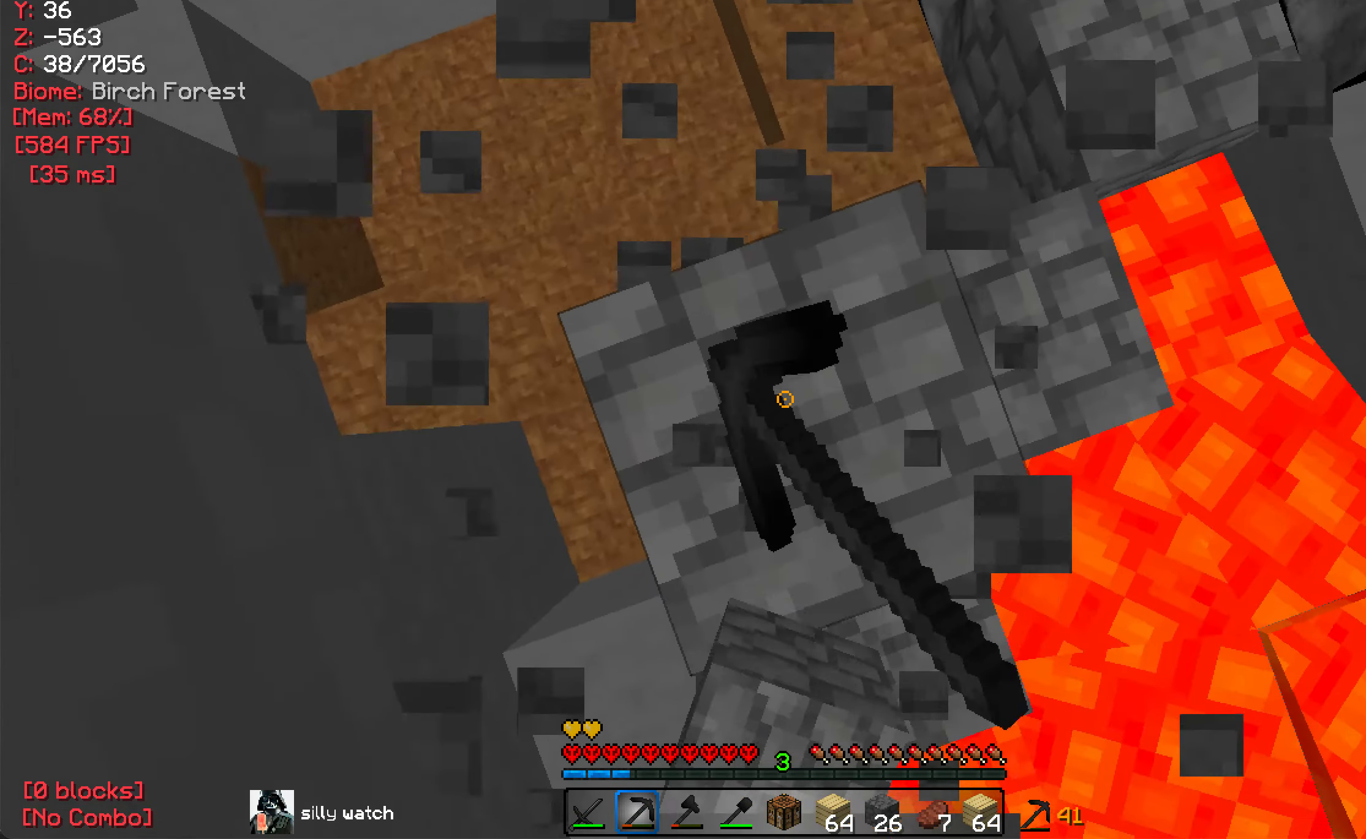
Gameplay with keyboard and mouse; each line is a JSON object with the keys and mouse buttons held at the frame after it. "events" lists presses ("down") and releases ("up") of "a", "d", "s", "w", "mouse_left" and "mouse_right" between this image and that frame as [ms after this image, input, new state], when the widget could be followed in between. "mouse_left", "mouse_right" = the "left", "right" buttons of the "mouse" list. No other keys are recorded. Fast repeated clicks can show as one long hold. Mouse movement is not recorded.
{"keys": ["w"], "mouse": [], "events": [[16, "w", "down"], [66, "mouse_left", "up"]]}
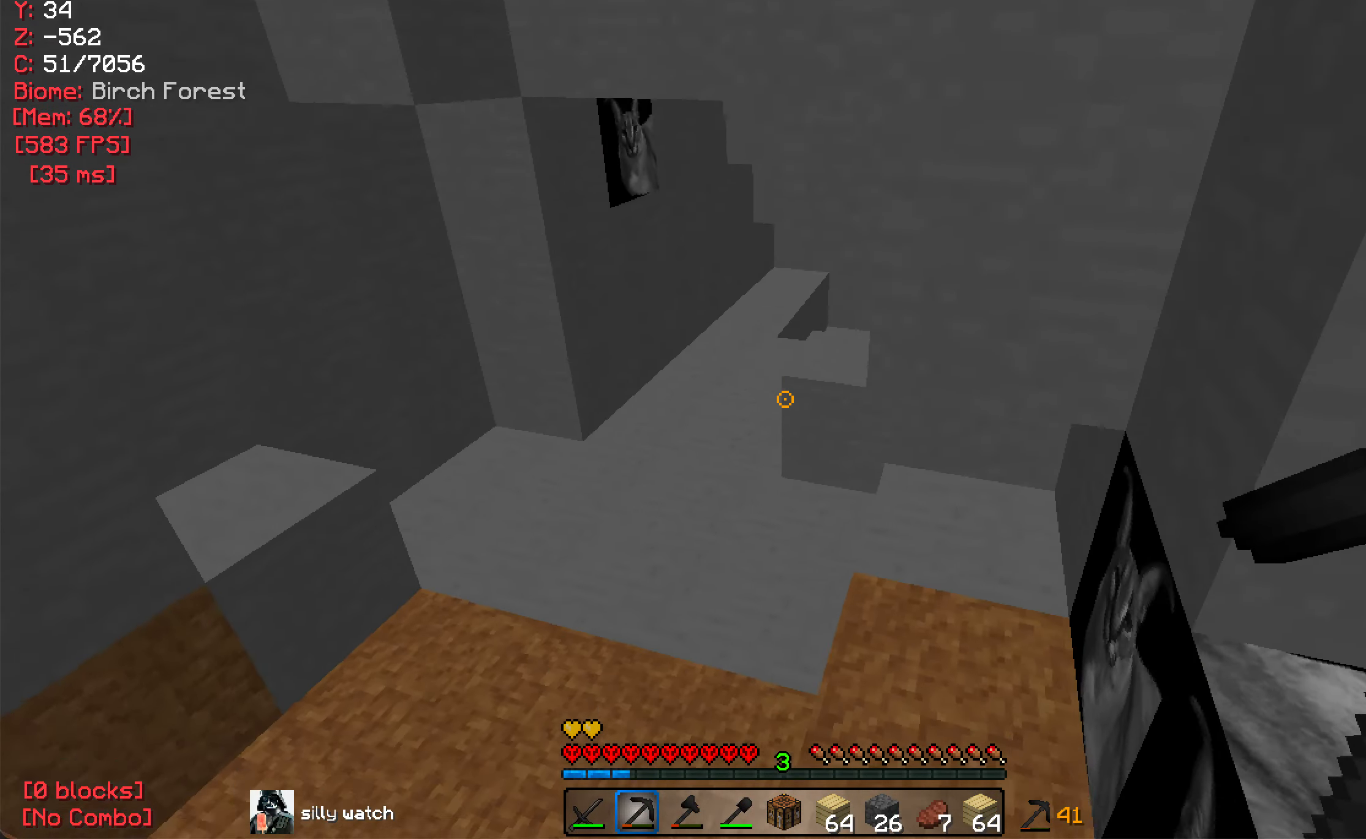
{"keys": ["w"], "mouse": [], "events": [[50, "a", "down"], [216, "a", "up"]]}
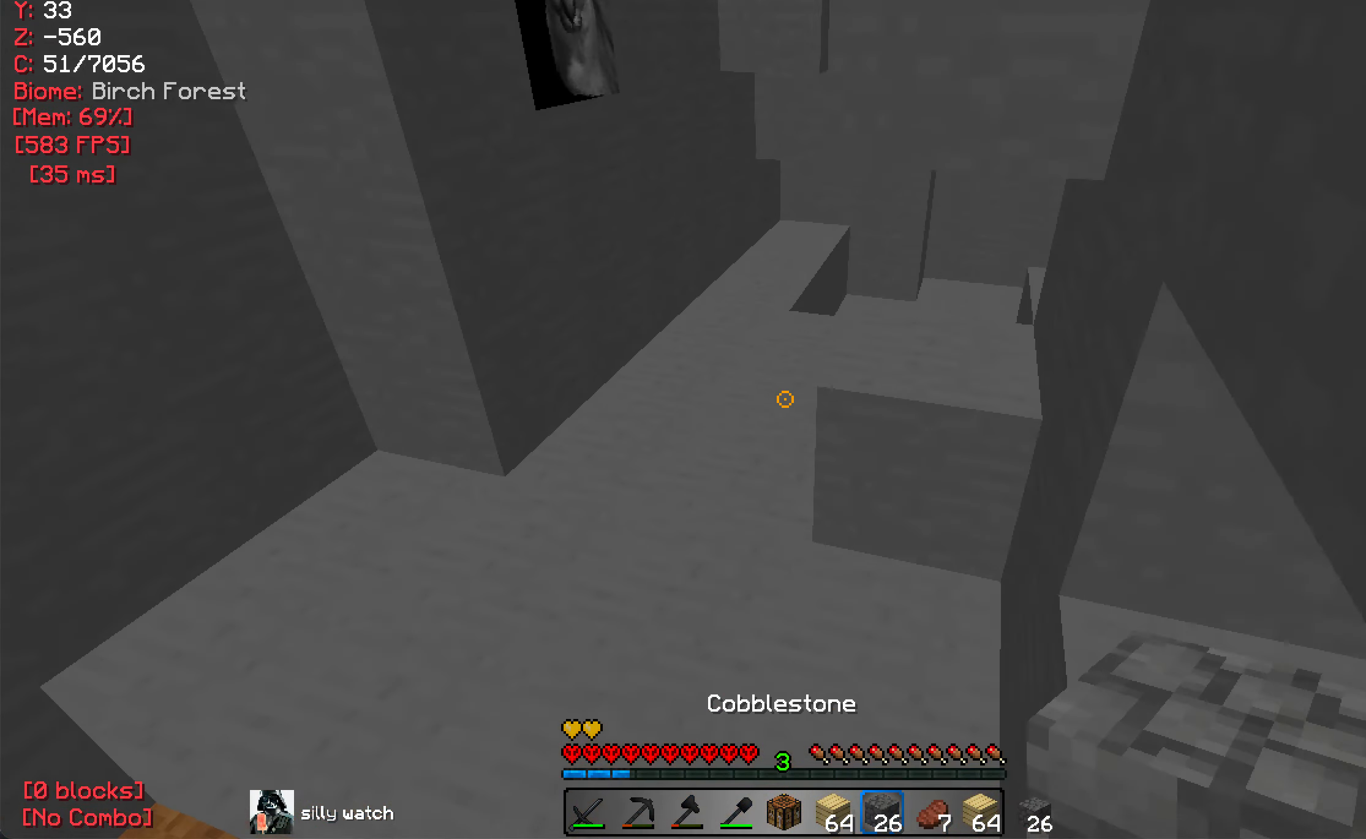
{"keys": ["w"], "mouse": [], "events": [[383, "mouse_left", "down"], [483, "mouse_left", "up"]]}
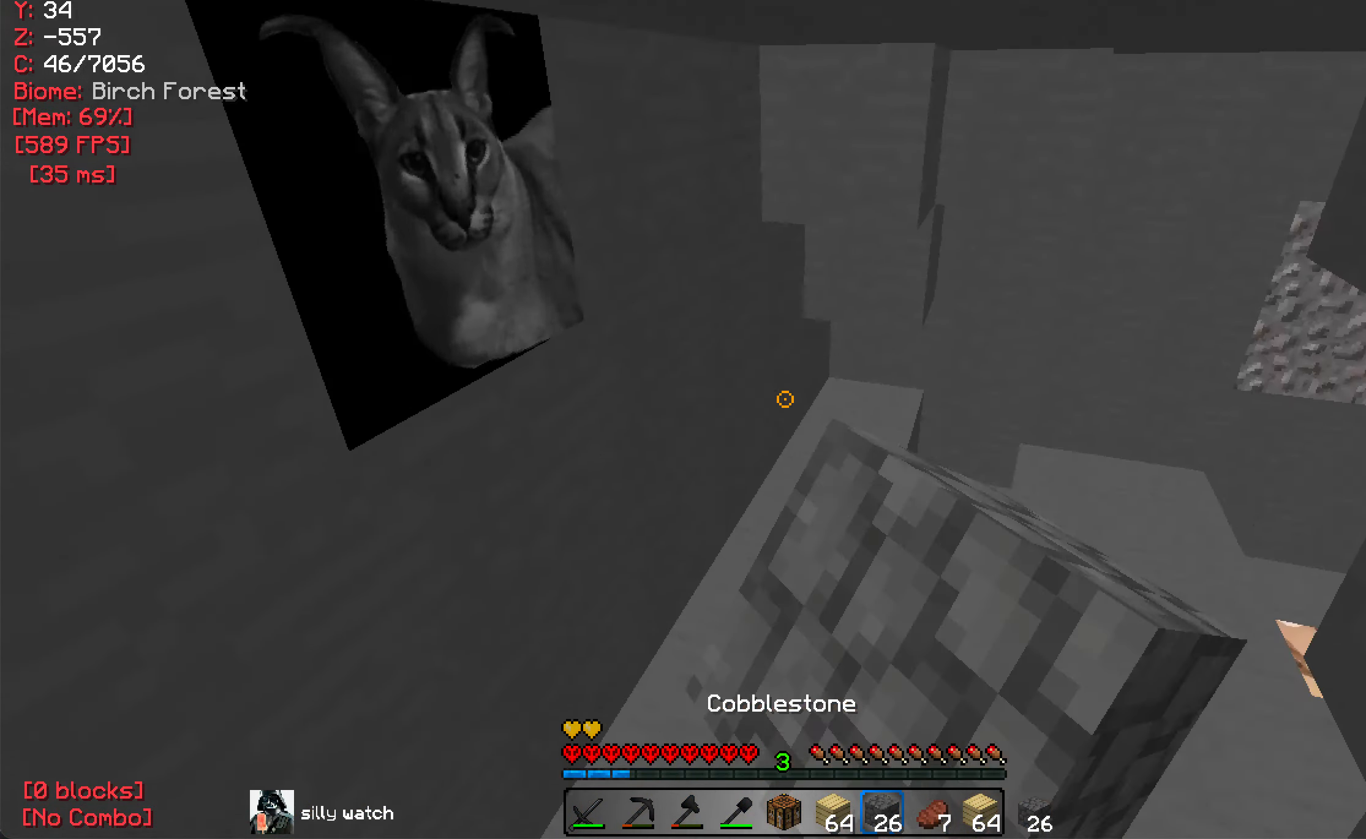
{"keys": ["w"], "mouse": [], "events": [[133, "mouse_left", "down"], [233, "mouse_left", "up"], [333, "mouse_left", "down"], [433, "mouse_left", "up"]]}
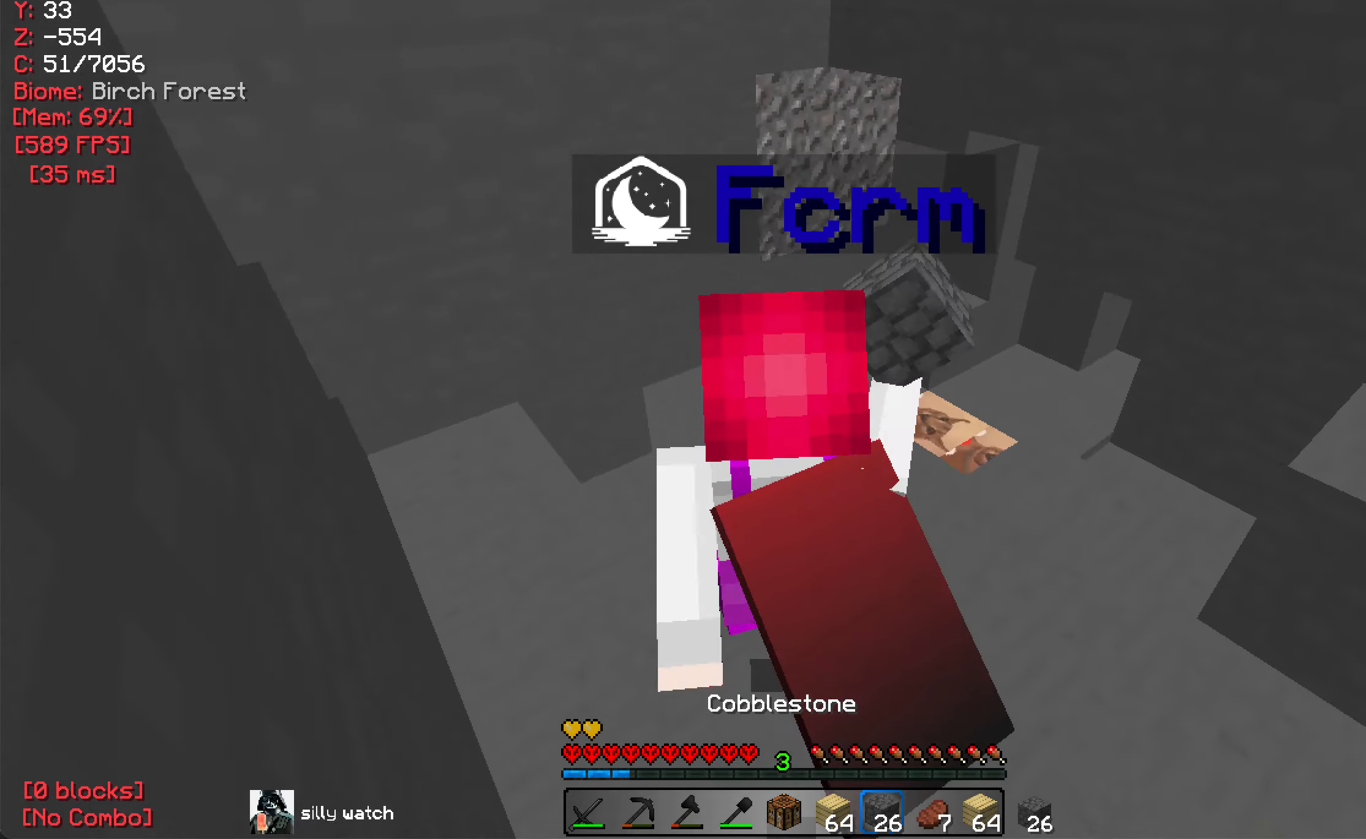
{"keys": ["w"], "mouse": [], "events": [[50, "mouse_left", "down"], [133, "mouse_left", "up"], [233, "mouse_left", "down"], [333, "mouse_left", "up"]]}
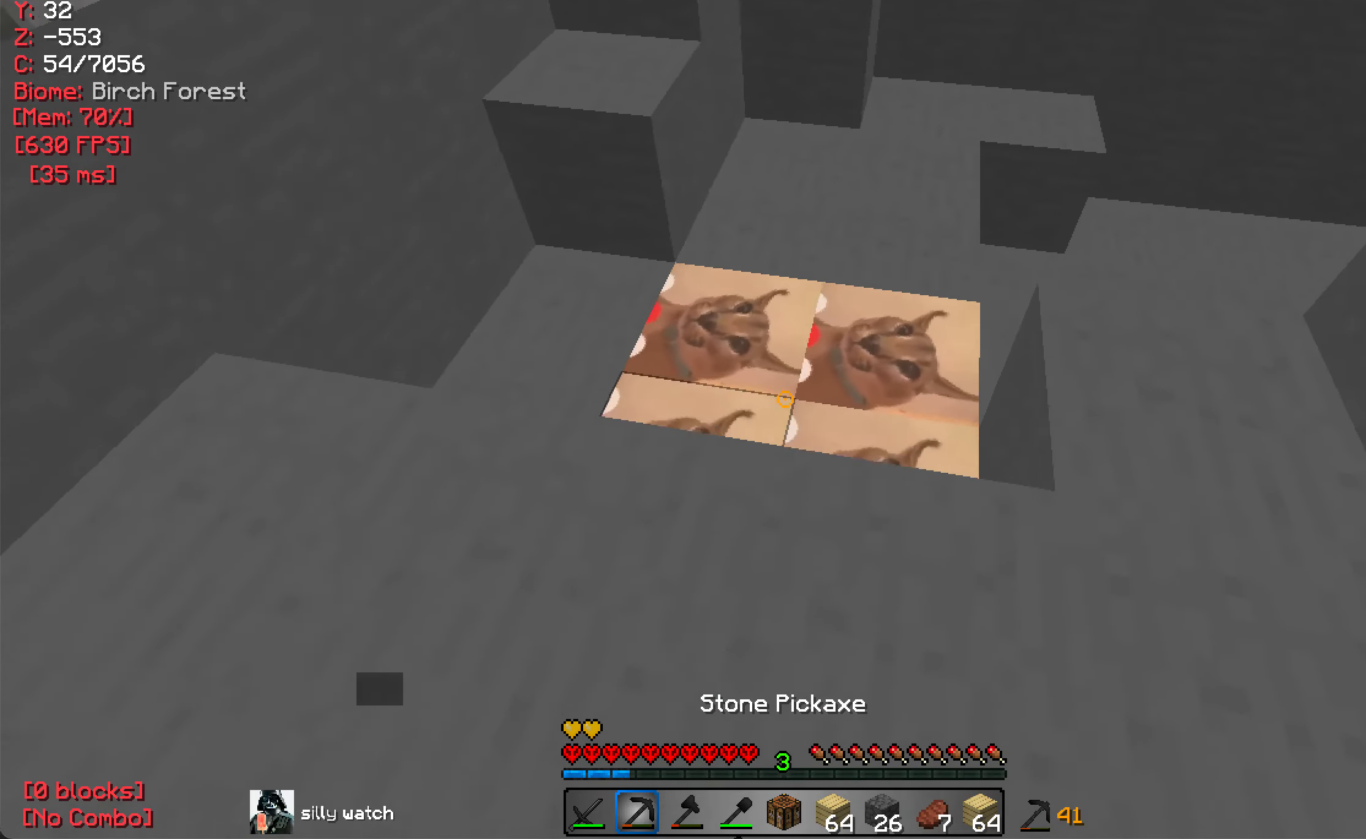
{"keys": ["w"], "mouse": ["left"], "events": [[83, "mouse_left", "down"], [100, "w", "up"], [167, "w", "down"], [233, "w", "up"], [367, "w", "down"]]}
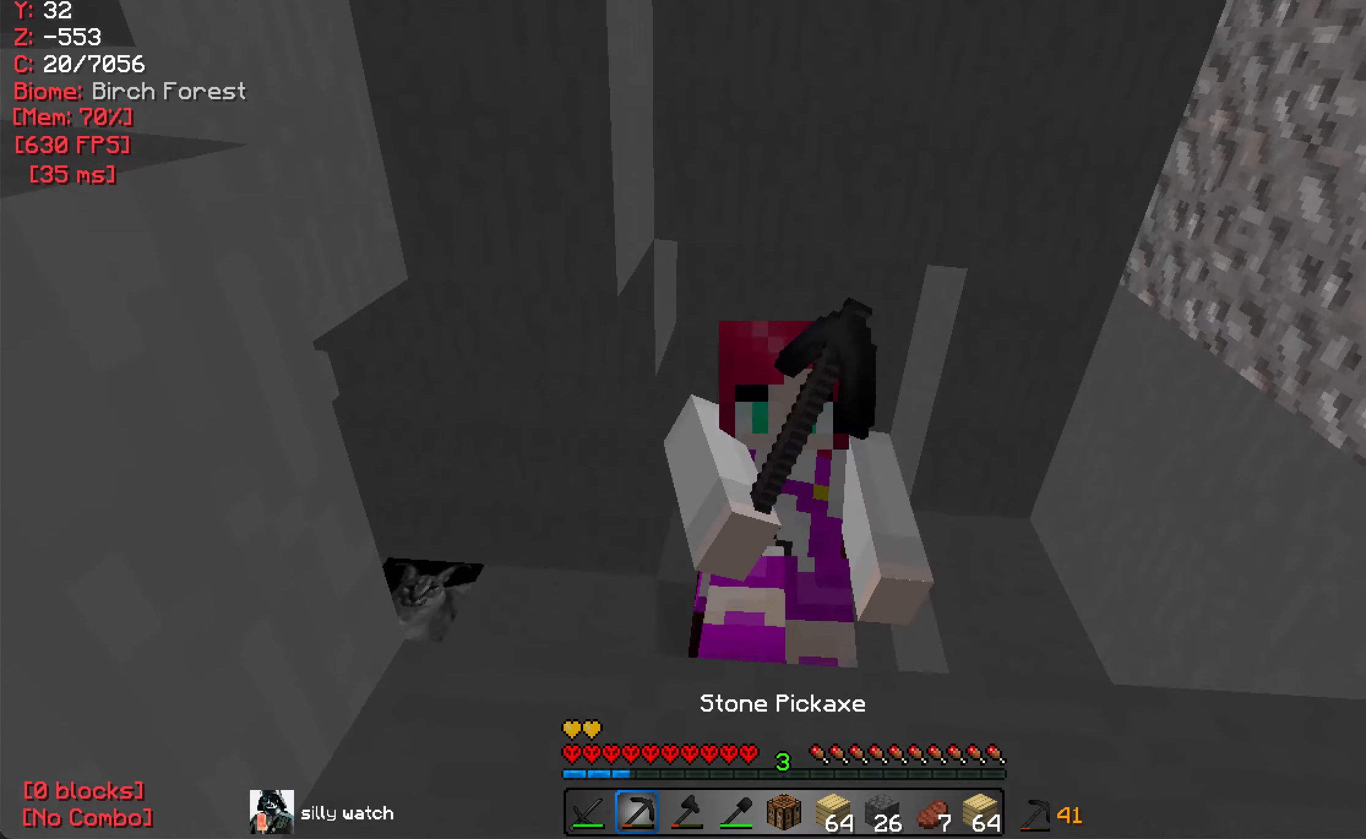
{"keys": ["w"], "mouse": ["left"], "events": [[367, "w", "up"], [483, "w", "down"]]}
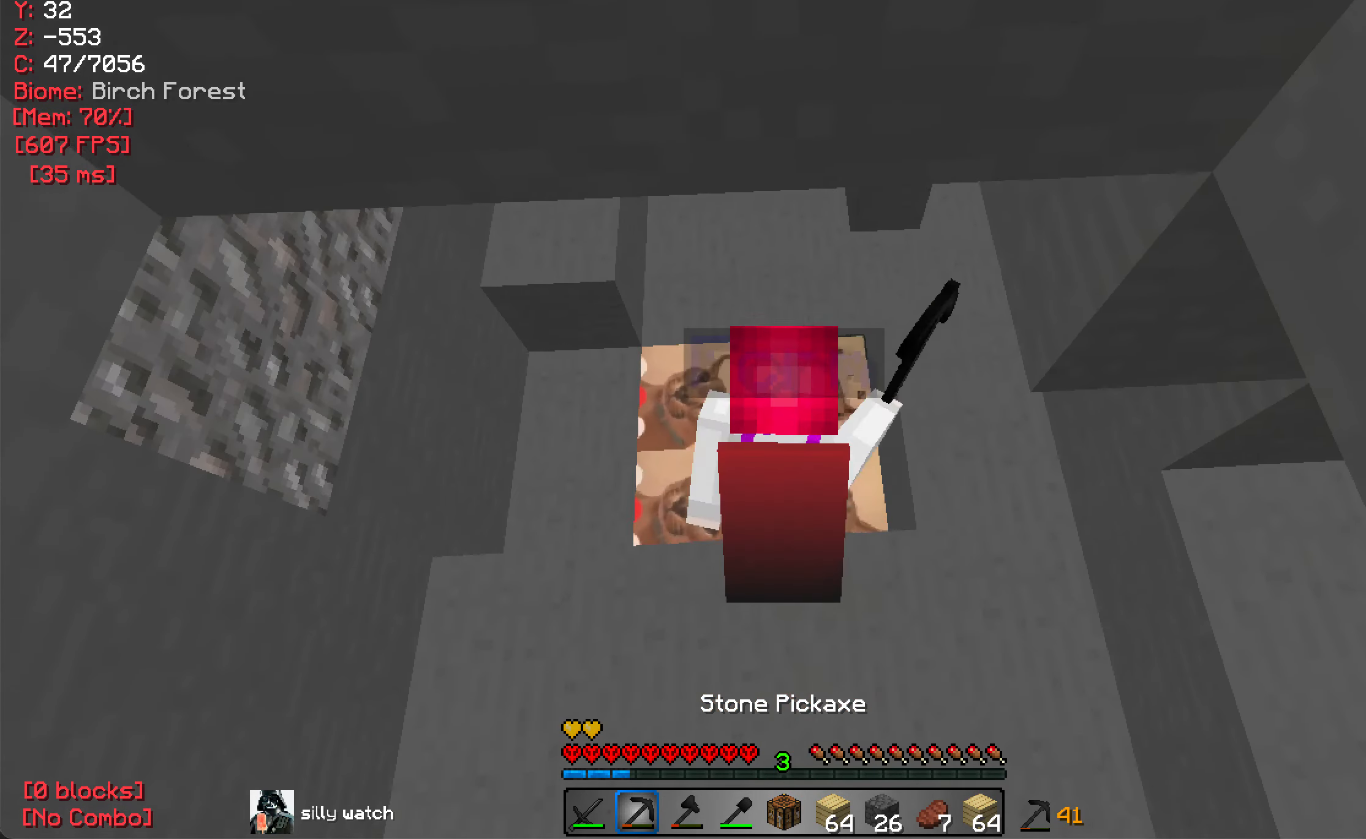
{"keys": [], "mouse": ["left"], "events": [[483, "w", "up"]]}
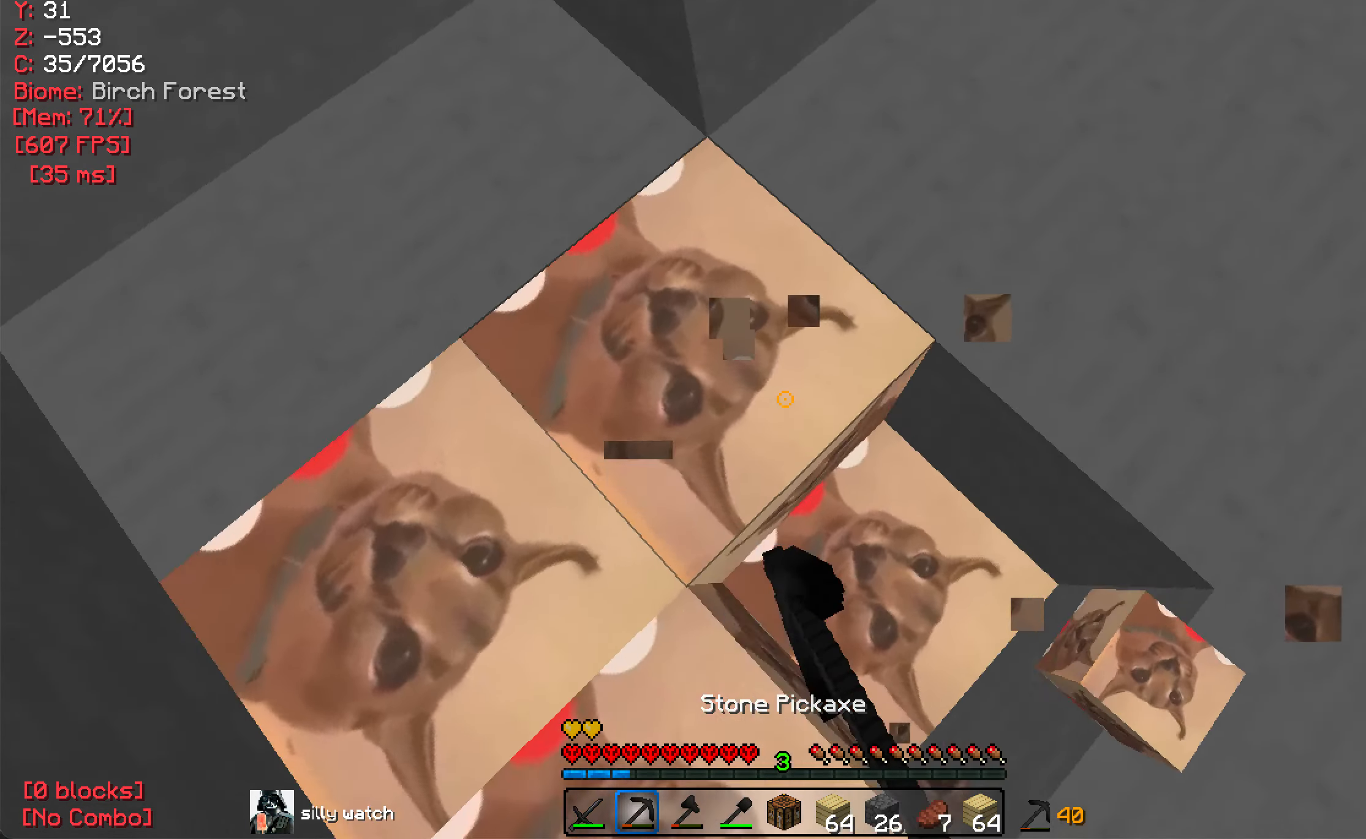
{"keys": [], "mouse": ["left"], "events": []}
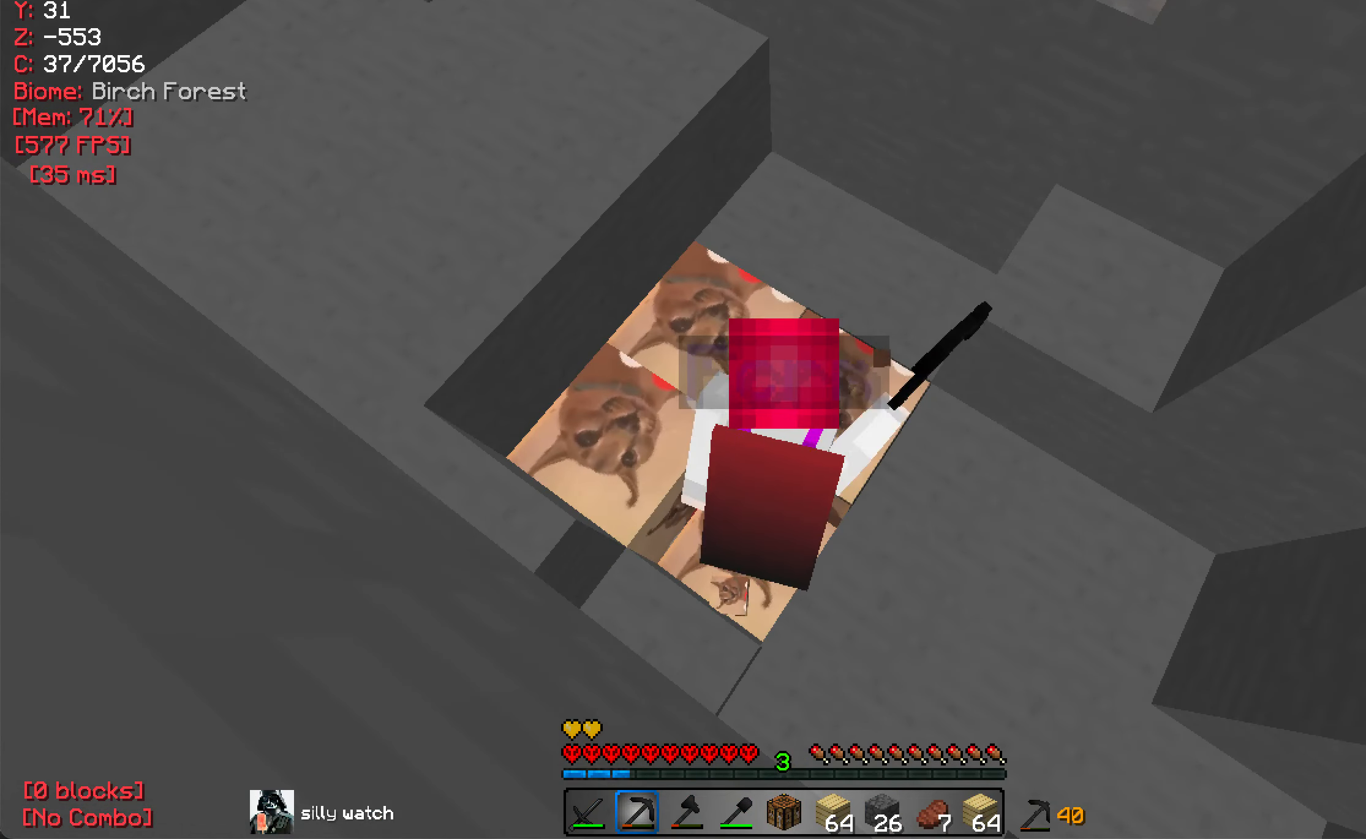
{"keys": ["d"], "mouse": ["left"], "events": [[100, "w", "down"], [200, "w", "up"], [417, "d", "down"]]}
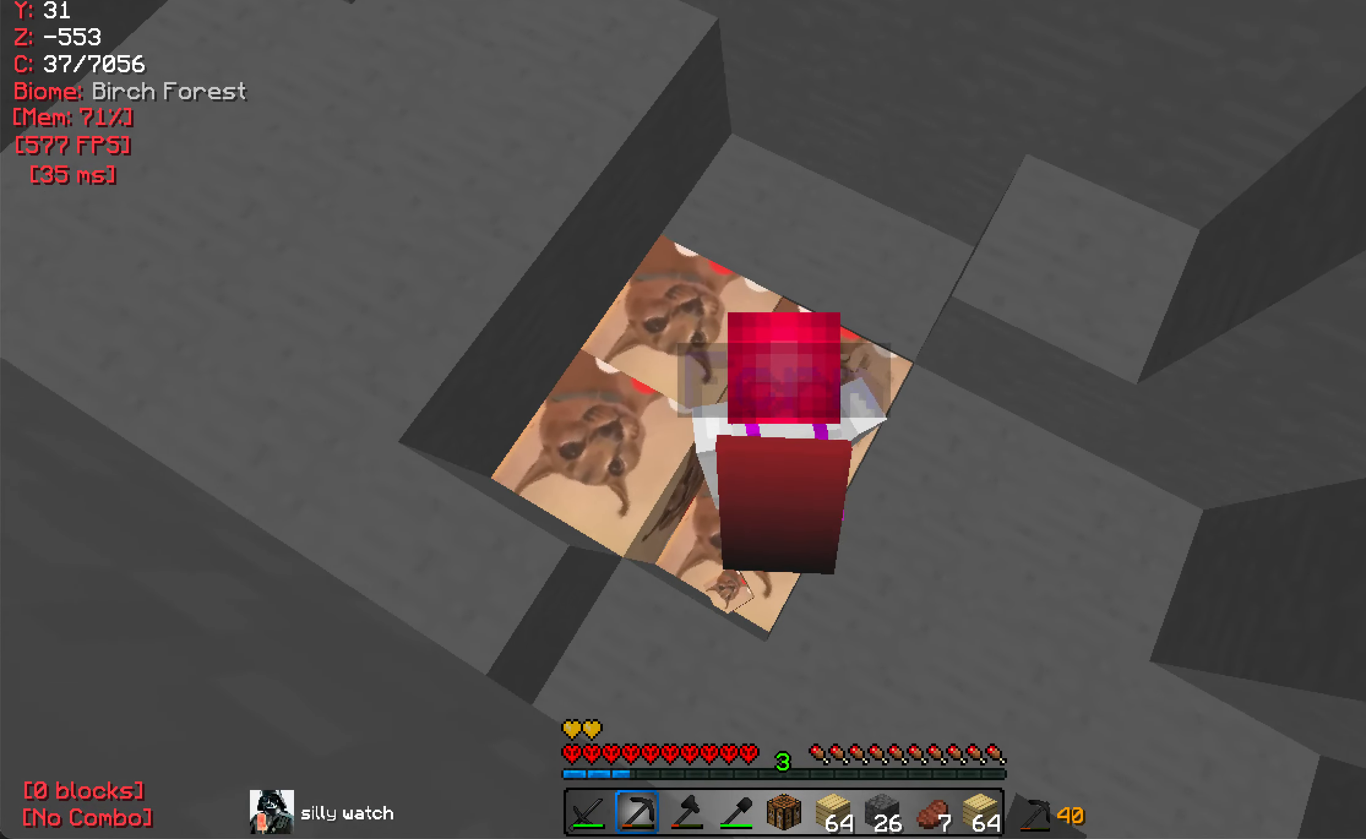
{"keys": [], "mouse": ["left"], "events": [[100, "d", "up"]]}
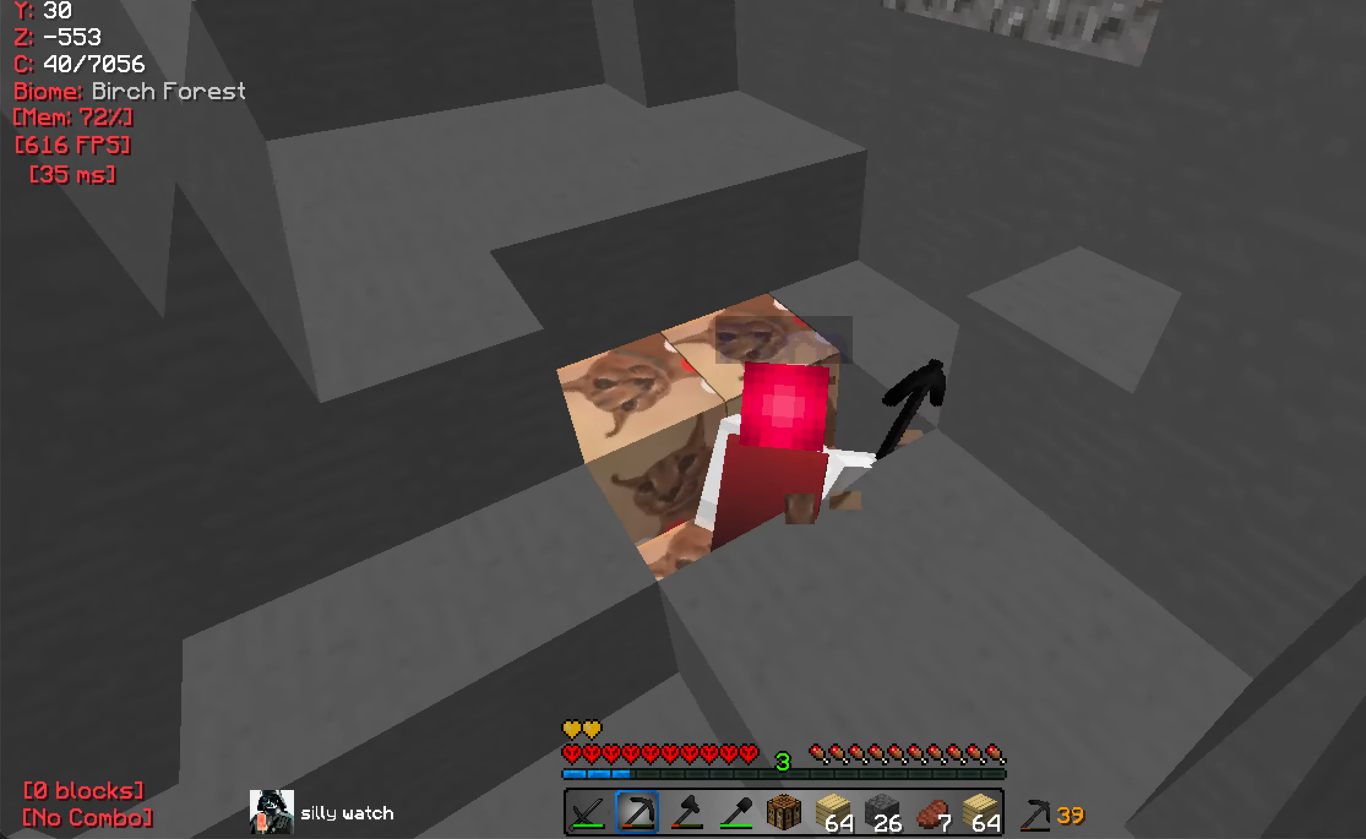
{"keys": ["d"], "mouse": ["left"], "events": [[17, "w", "down"], [283, "w", "up"], [467, "d", "down"]]}
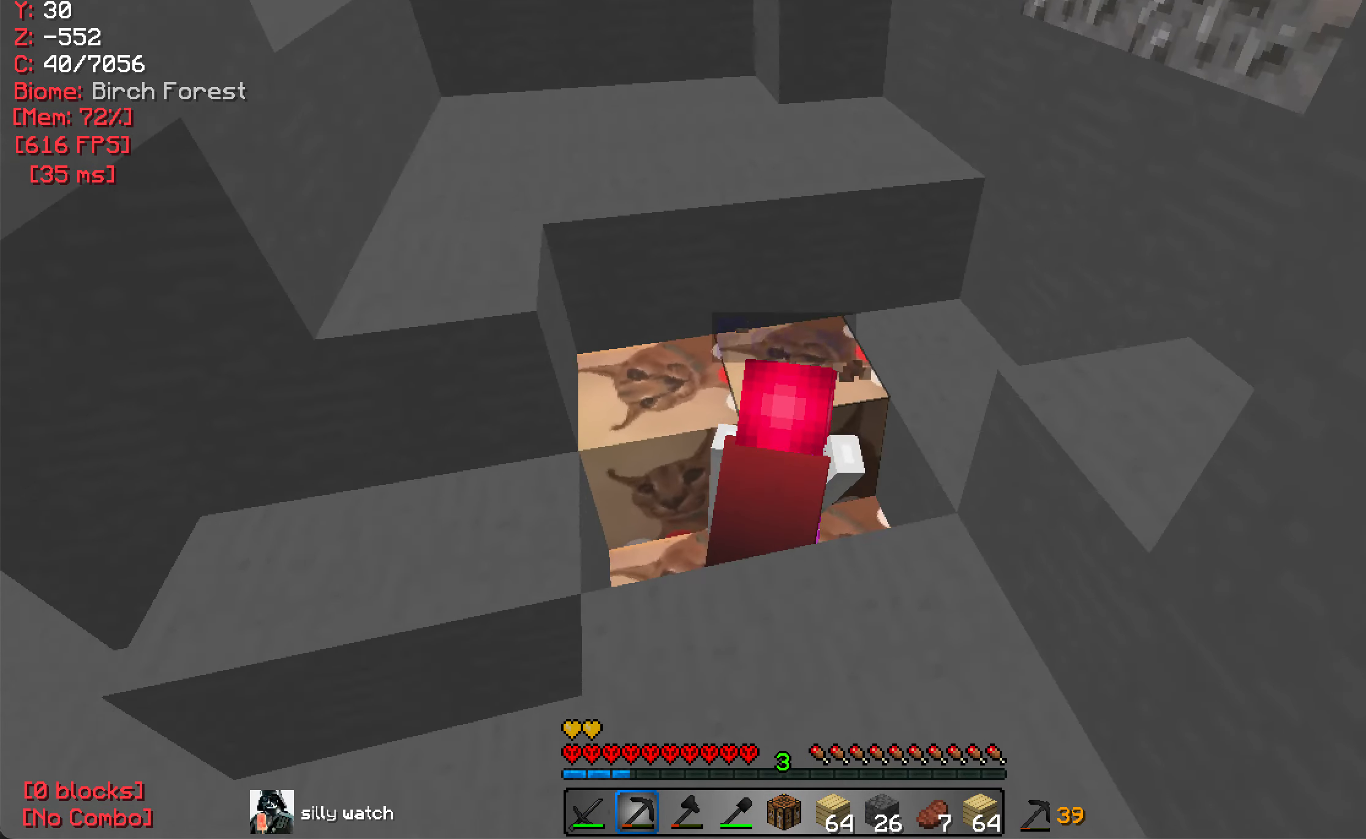
{"keys": [], "mouse": ["left"], "events": [[300, "d", "up"]]}
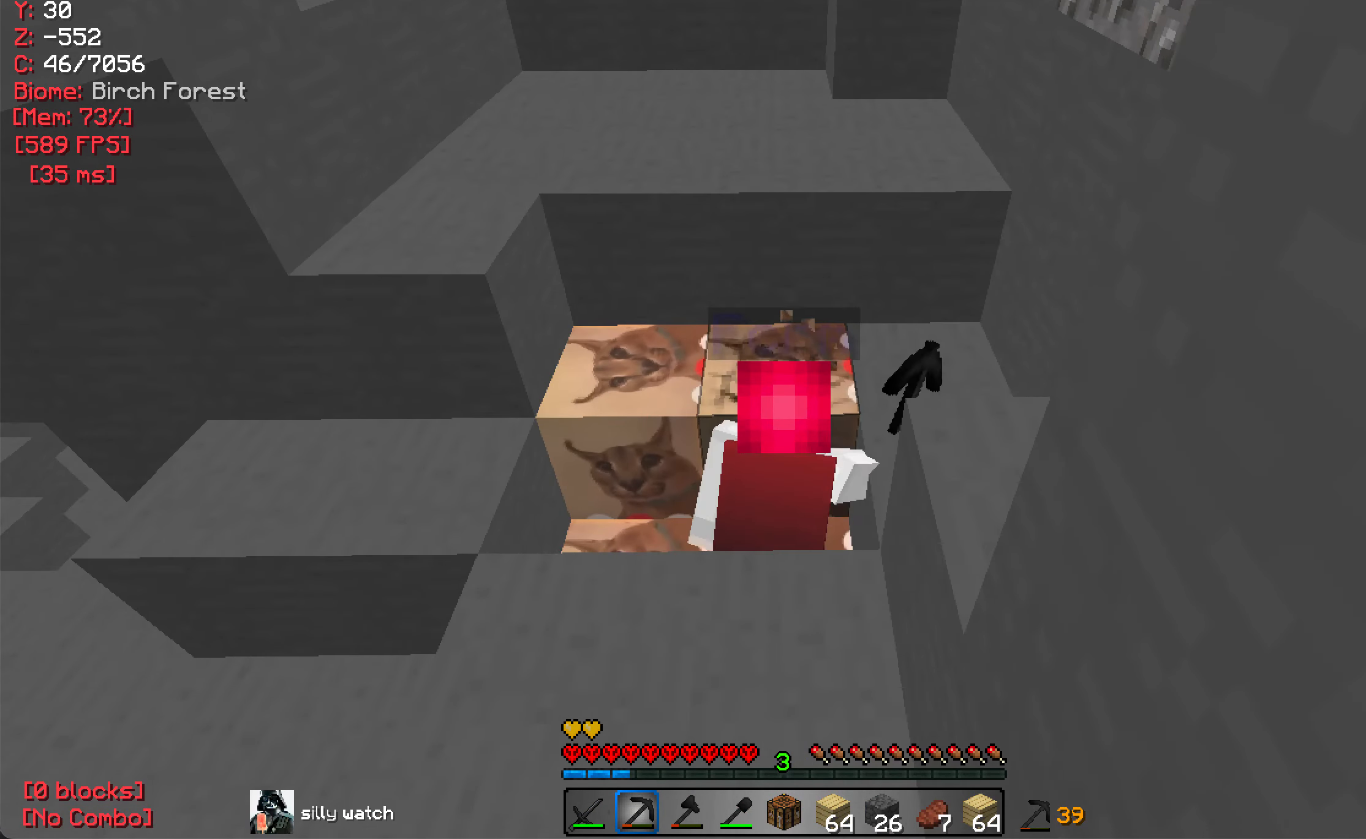
{"keys": [], "mouse": ["left"], "events": []}
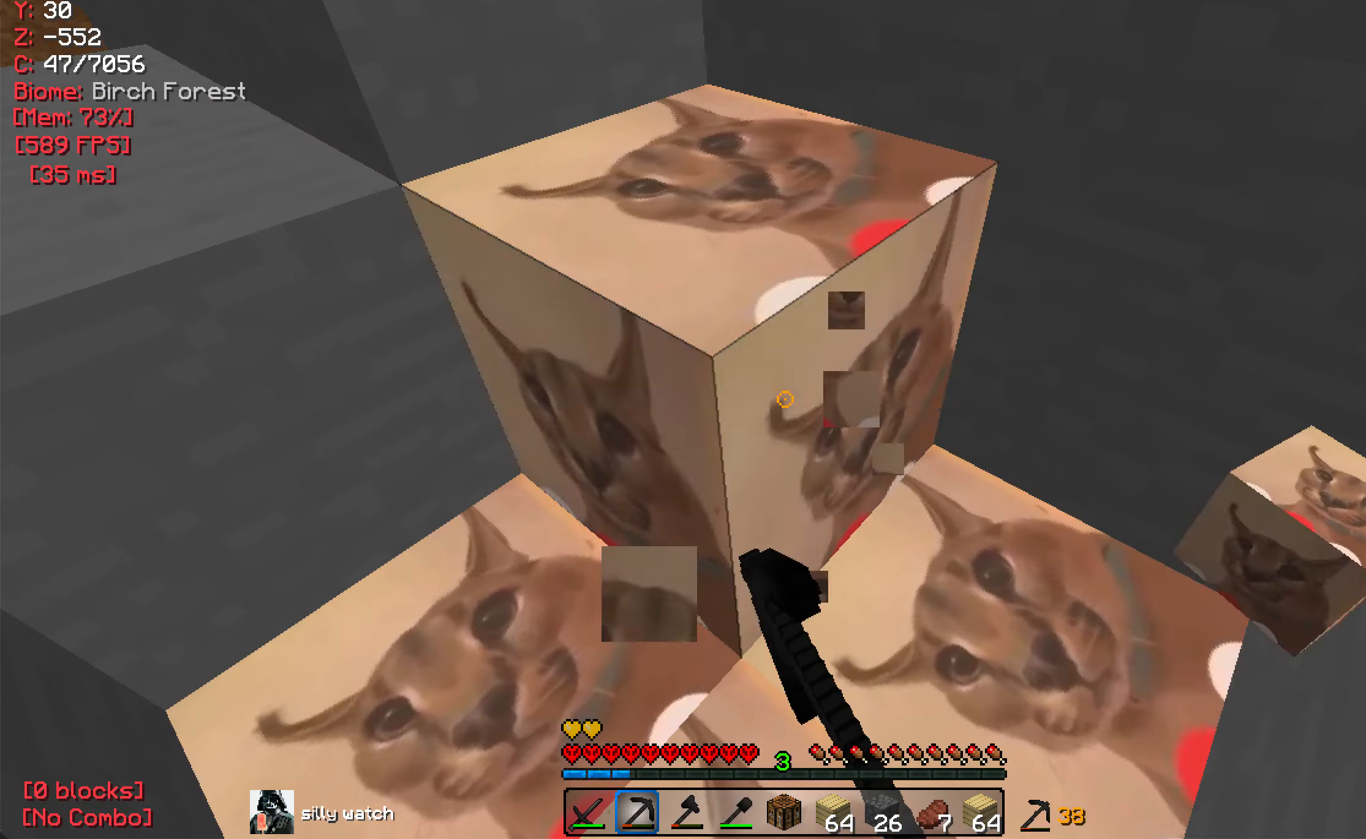
{"keys": ["w"], "mouse": ["left"], "events": [[384, "w", "down"]]}
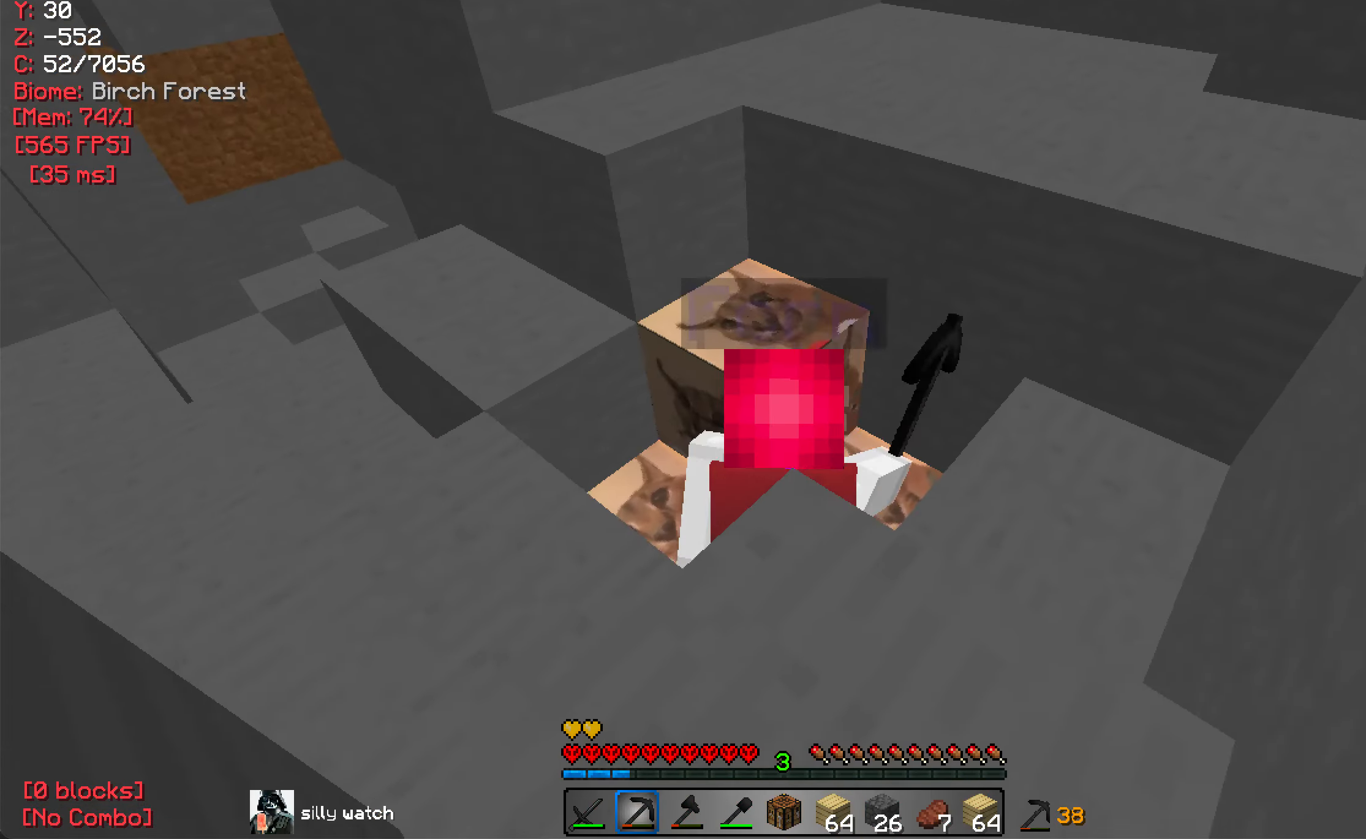
{"keys": [], "mouse": ["left"], "events": [[117, "w", "up"]]}
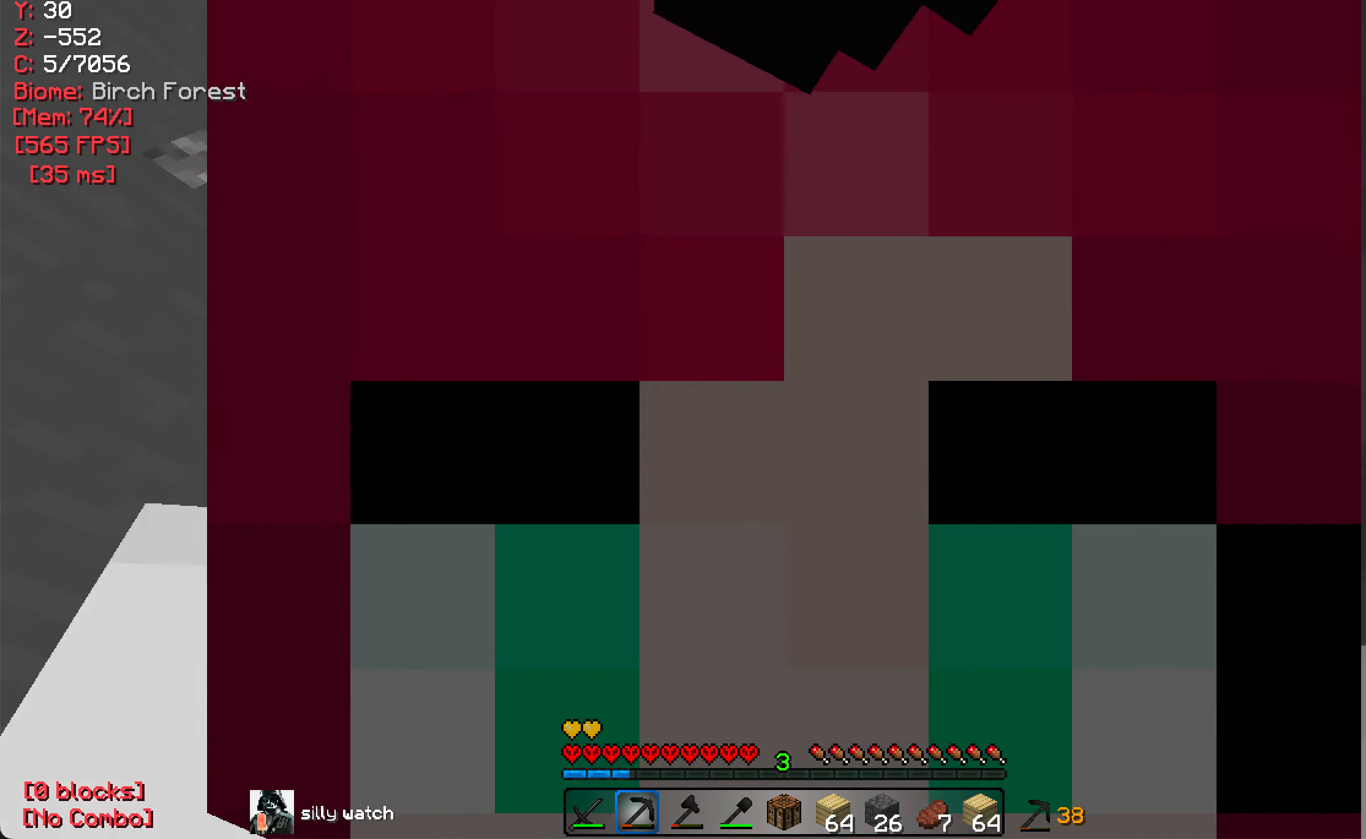
{"keys": [], "mouse": ["left"], "events": [[234, "w", "down"], [500, "w", "up"]]}
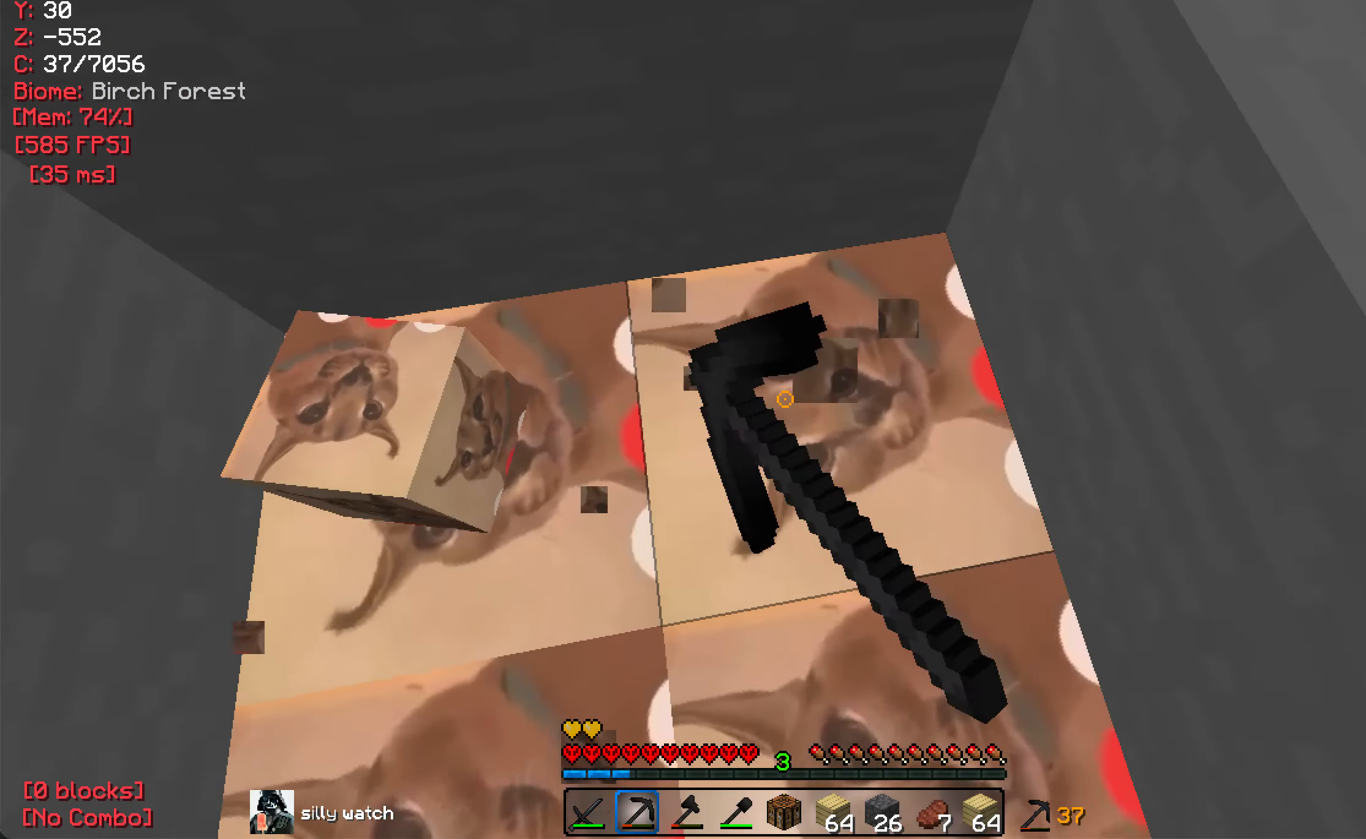
{"keys": [], "mouse": ["left"], "events": []}
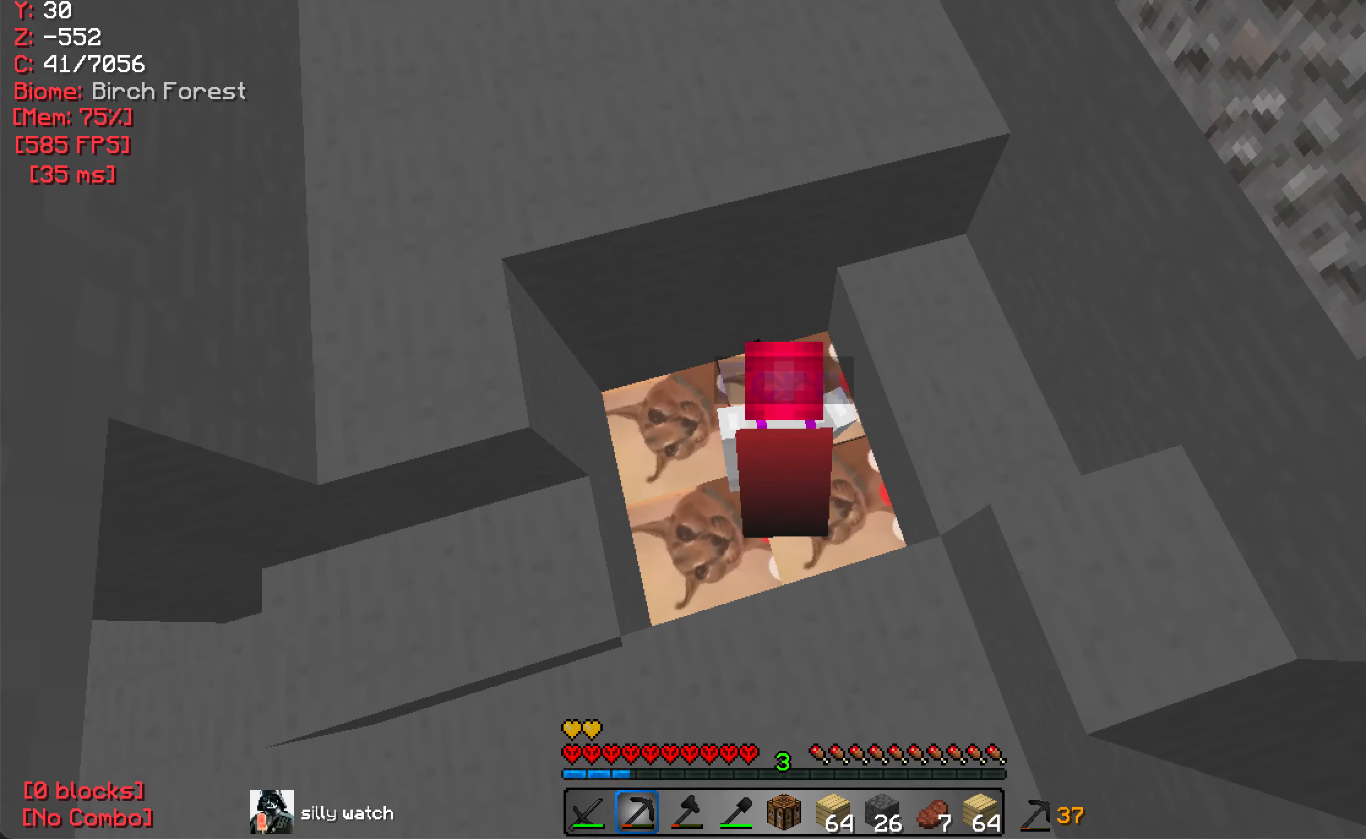
{"keys": [], "mouse": ["left"], "events": [[267, "a", "down"], [400, "a", "up"]]}
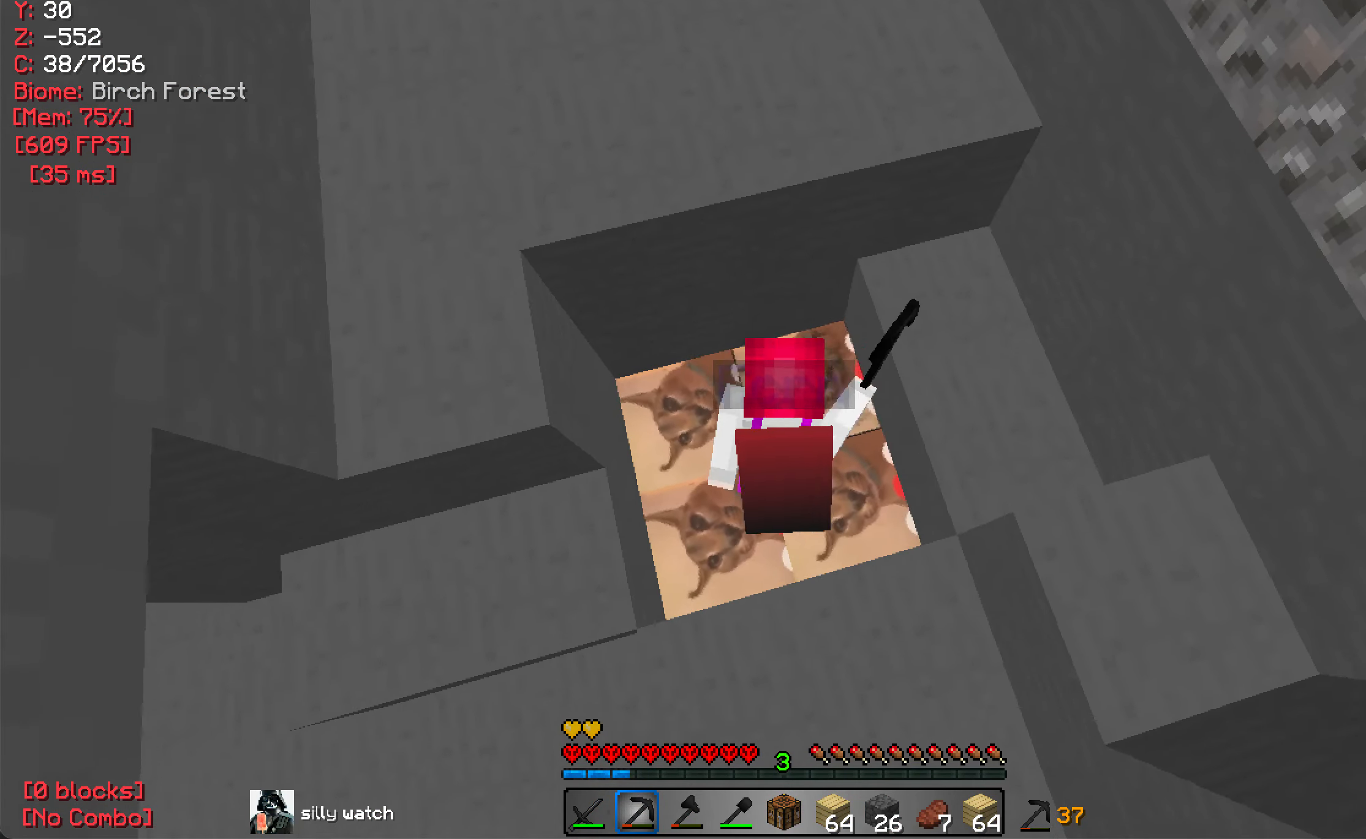
{"keys": ["d"], "mouse": ["left"], "events": [[134, "w", "down"], [350, "d", "down"], [434, "w", "up"]]}
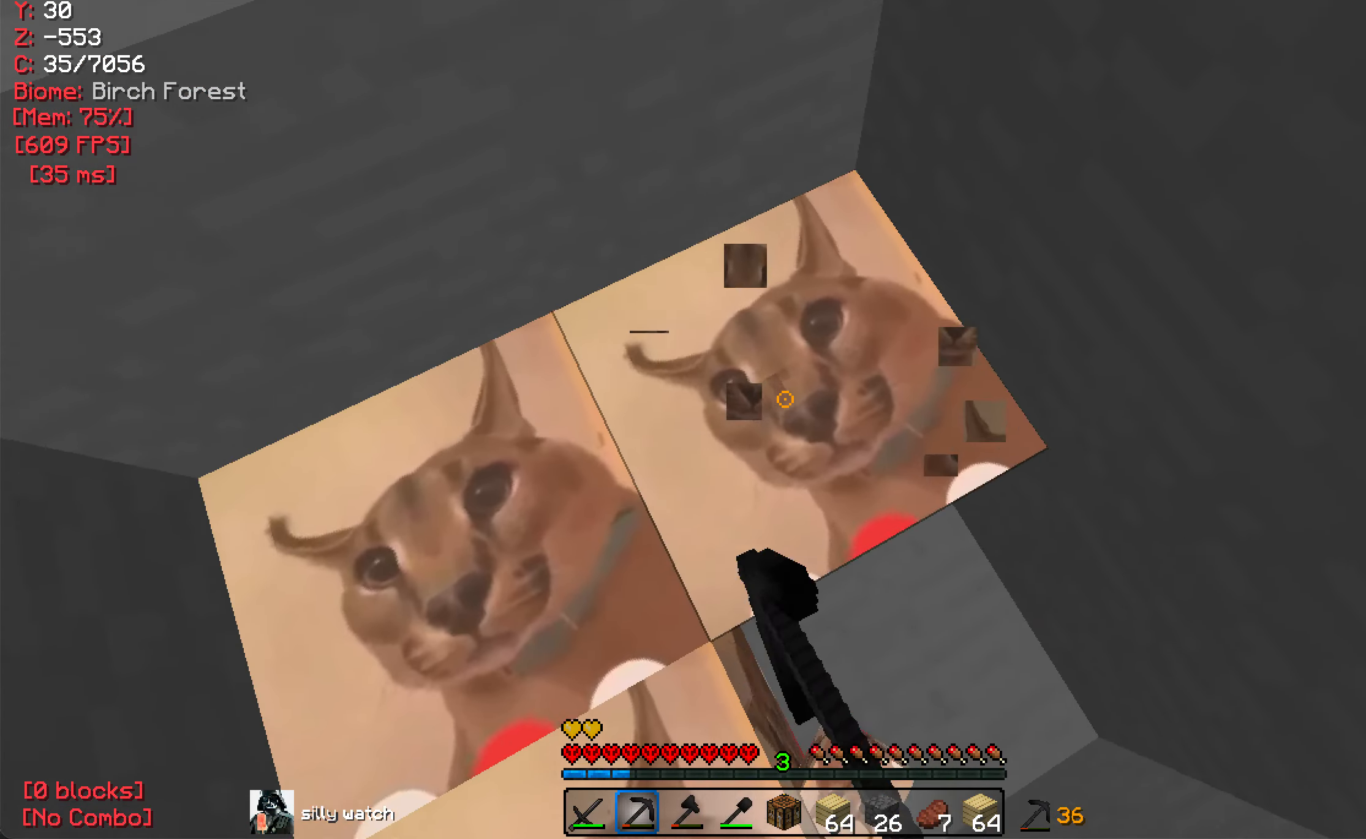
{"keys": ["d"], "mouse": ["left"], "events": [[34, "d", "up"], [84, "w", "down"], [184, "d", "down"], [217, "w", "up"], [334, "d", "up"], [450, "d", "down"]]}
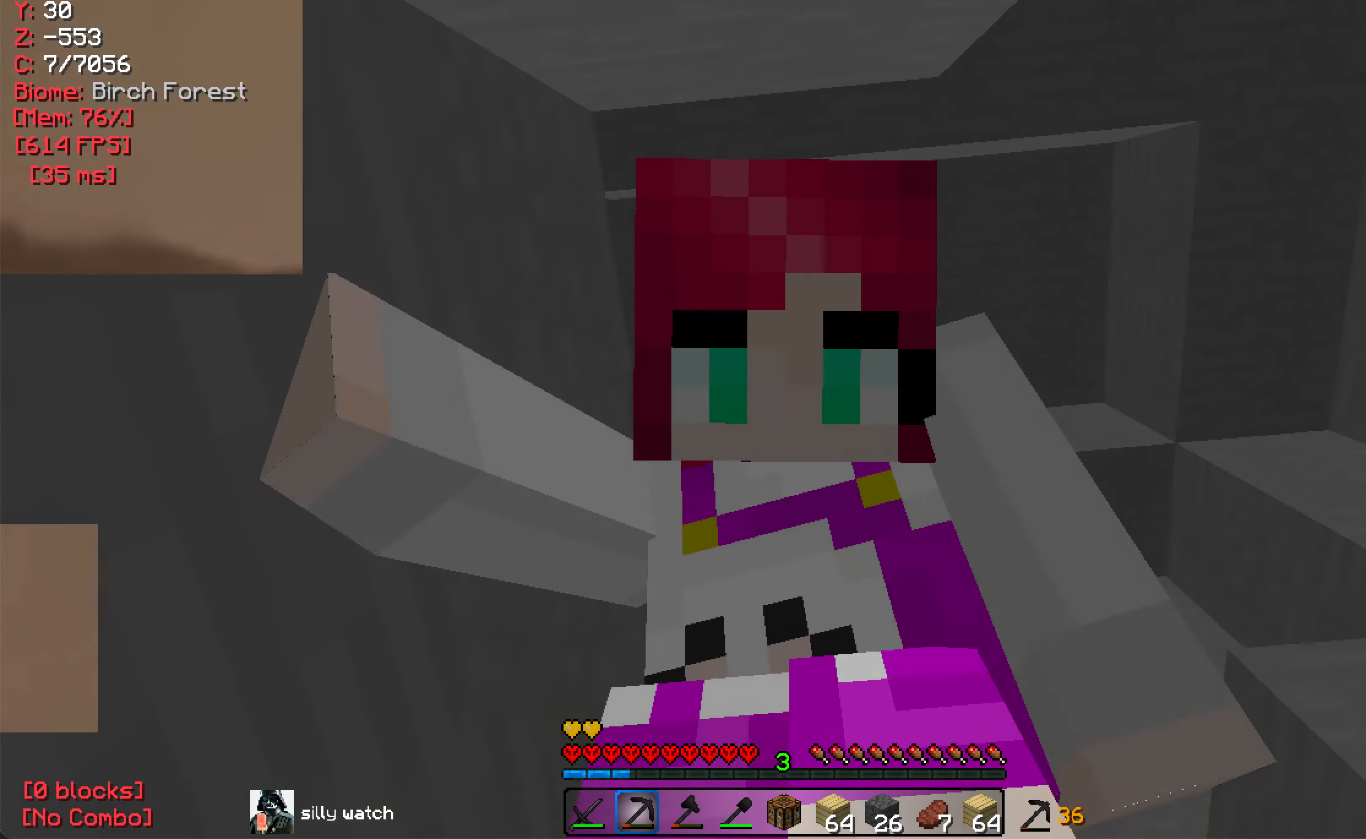
{"keys": ["a", "d"], "mouse": ["left"], "events": [[50, "d", "up"], [117, "s", "down"], [250, "a", "down"], [267, "s", "up"], [400, "a", "up"], [434, "d", "down"], [467, "a", "down"]]}
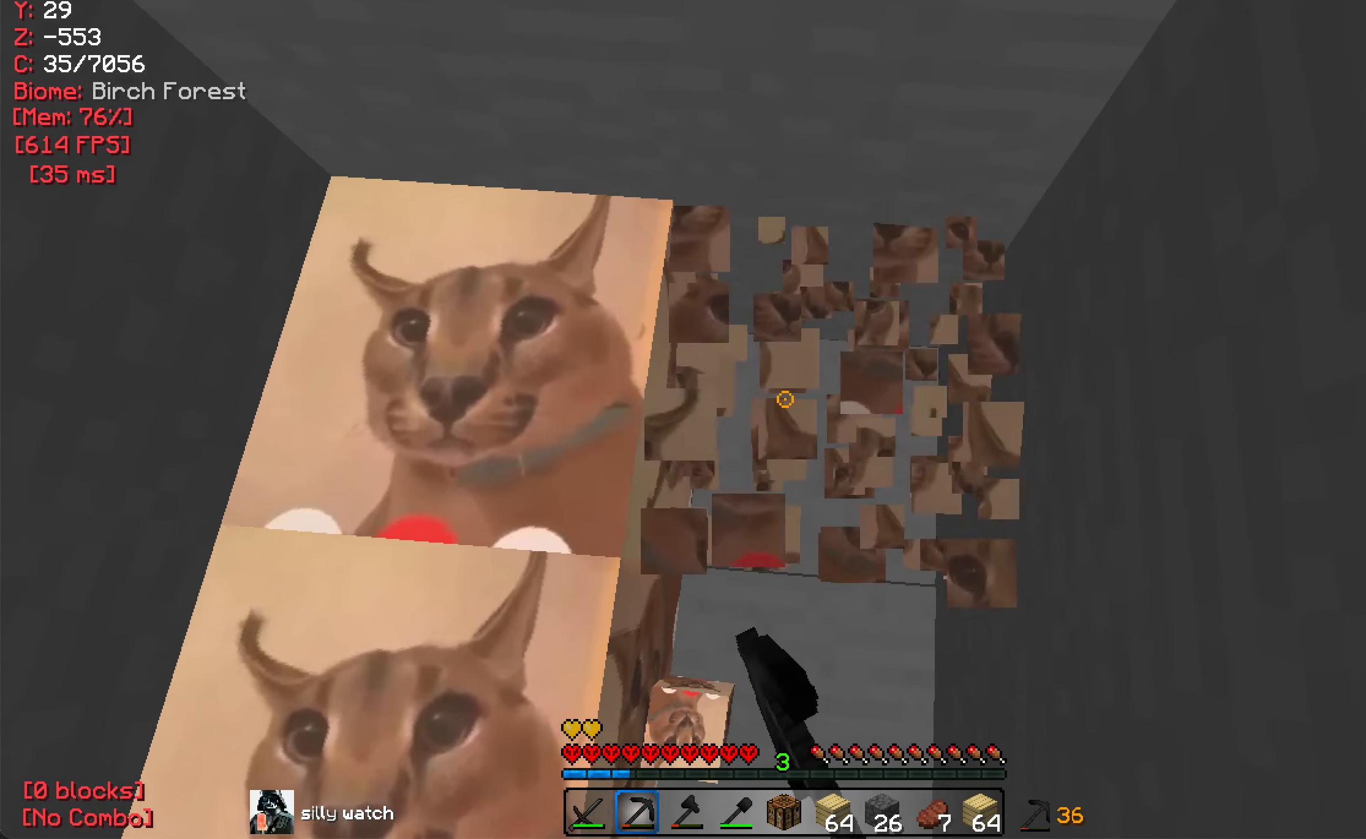
{"keys": [], "mouse": ["left"], "events": [[17, "d", "up"], [67, "d", "down"], [100, "a", "up"], [167, "a", "down"], [200, "d", "up"], [267, "a", "up"], [267, "d", "down"], [400, "d", "up"]]}
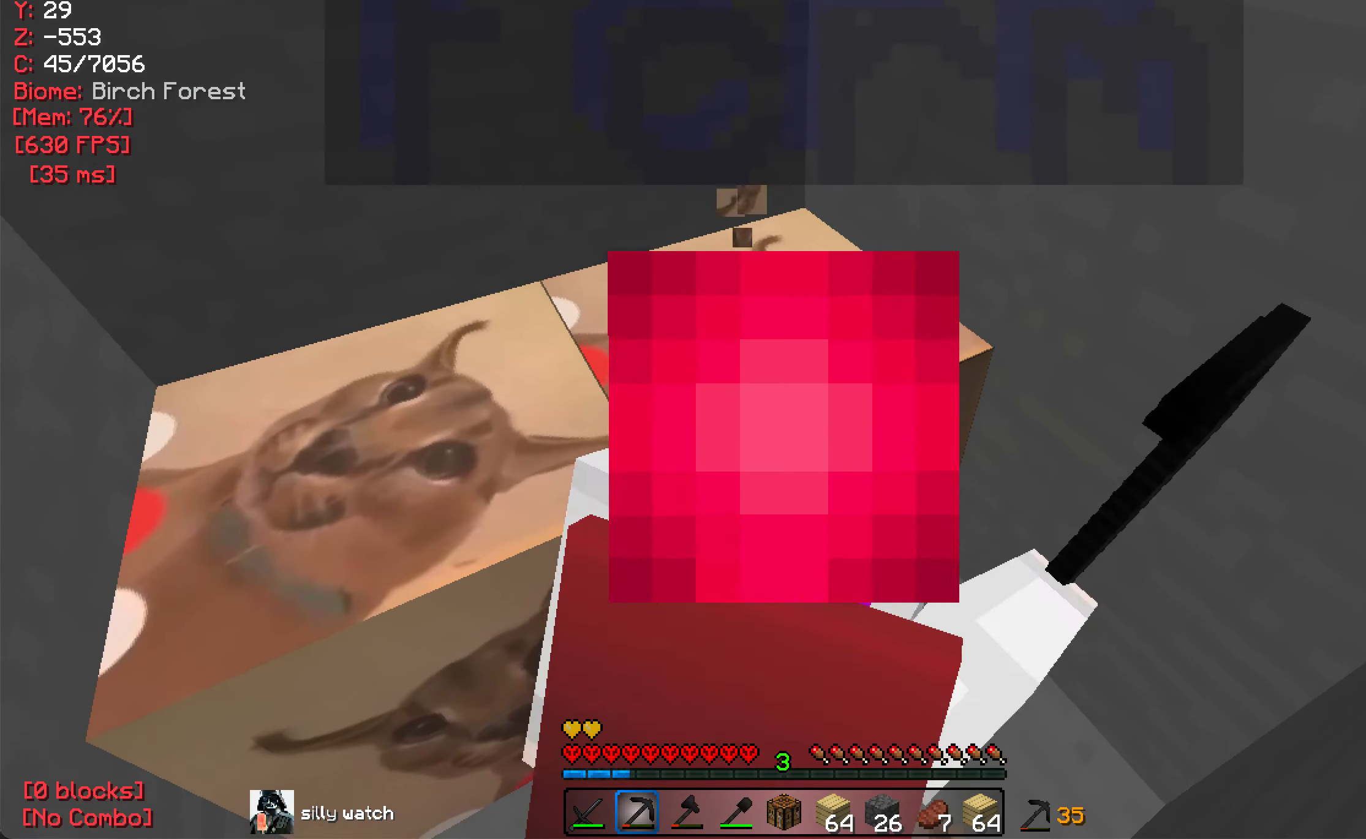
{"keys": ["a", "d"], "mouse": ["left"], "events": [[34, "d", "down"], [134, "d", "up"], [217, "d", "down"], [334, "d", "up"], [400, "d", "down"], [467, "a", "down"]]}
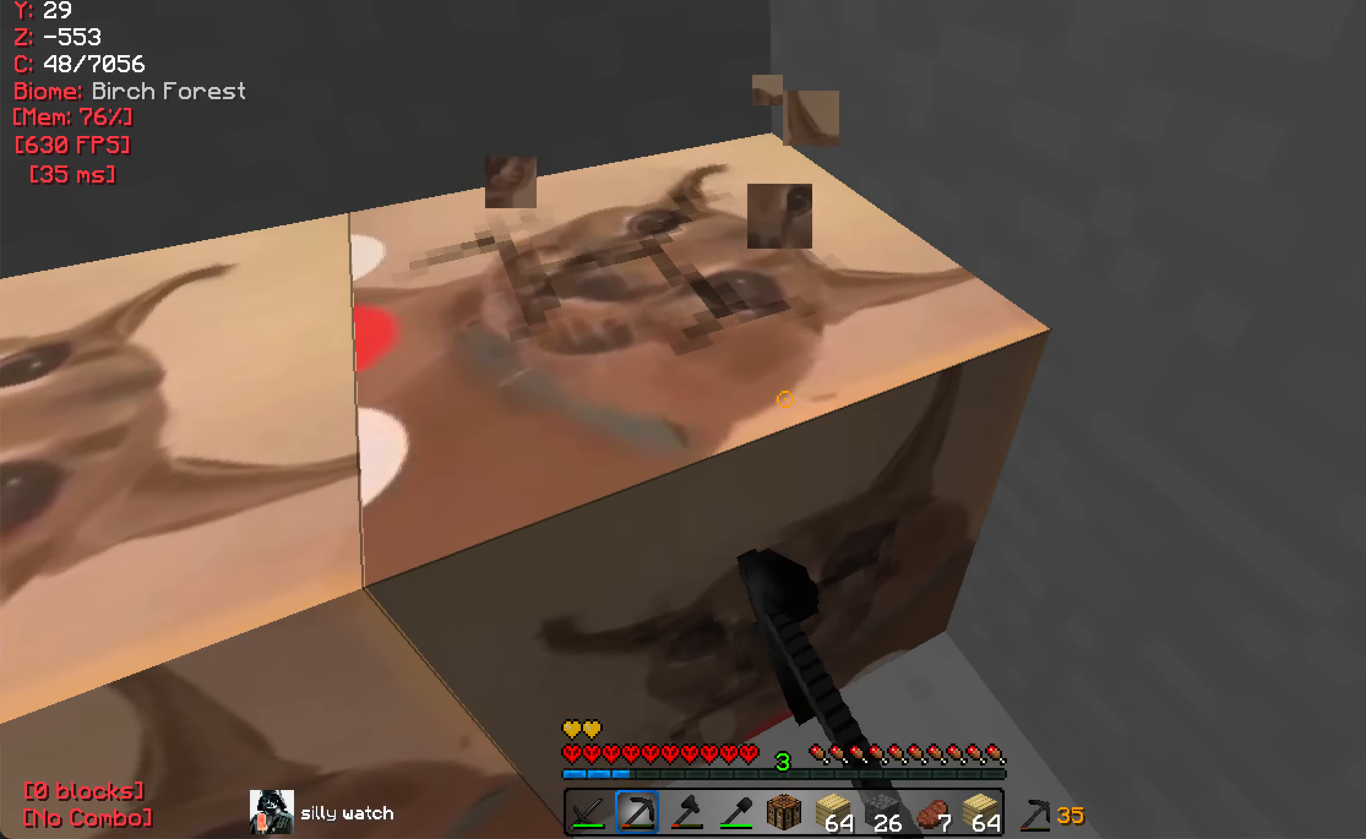
{"keys": ["a"], "mouse": ["left"], "events": [[17, "d", "up"], [100, "a", "up"], [100, "d", "down"], [183, "a", "down"], [216, "d", "up"], [266, "d", "down"], [300, "a", "up"], [383, "a", "down"], [450, "d", "up"]]}
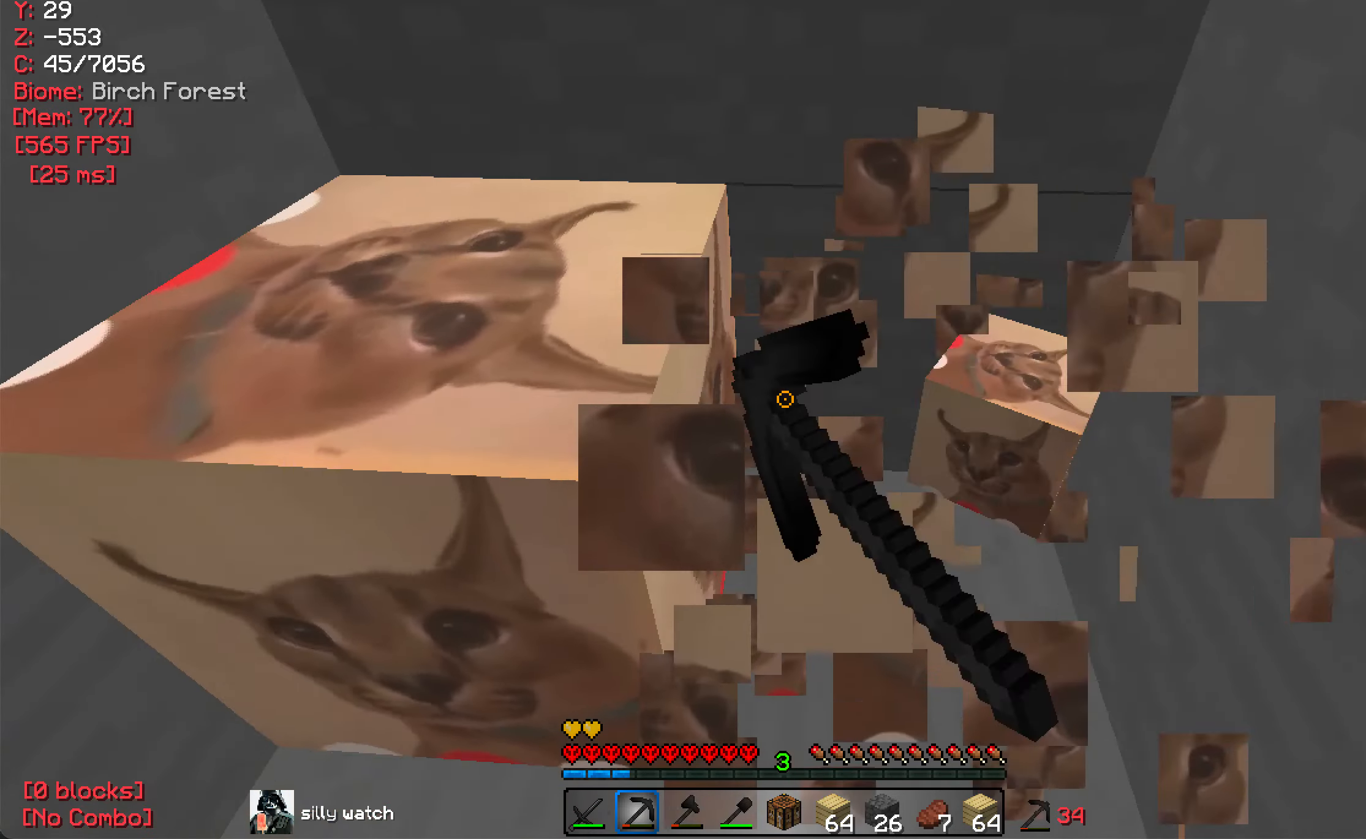
{"keys": ["d"], "mouse": ["left"], "events": [[16, "d", "down"], [33, "a", "up"], [133, "a", "down"], [150, "d", "up"], [266, "a", "up"], [266, "d", "down"], [350, "a", "down"], [383, "d", "up"], [433, "d", "down"], [466, "a", "up"]]}
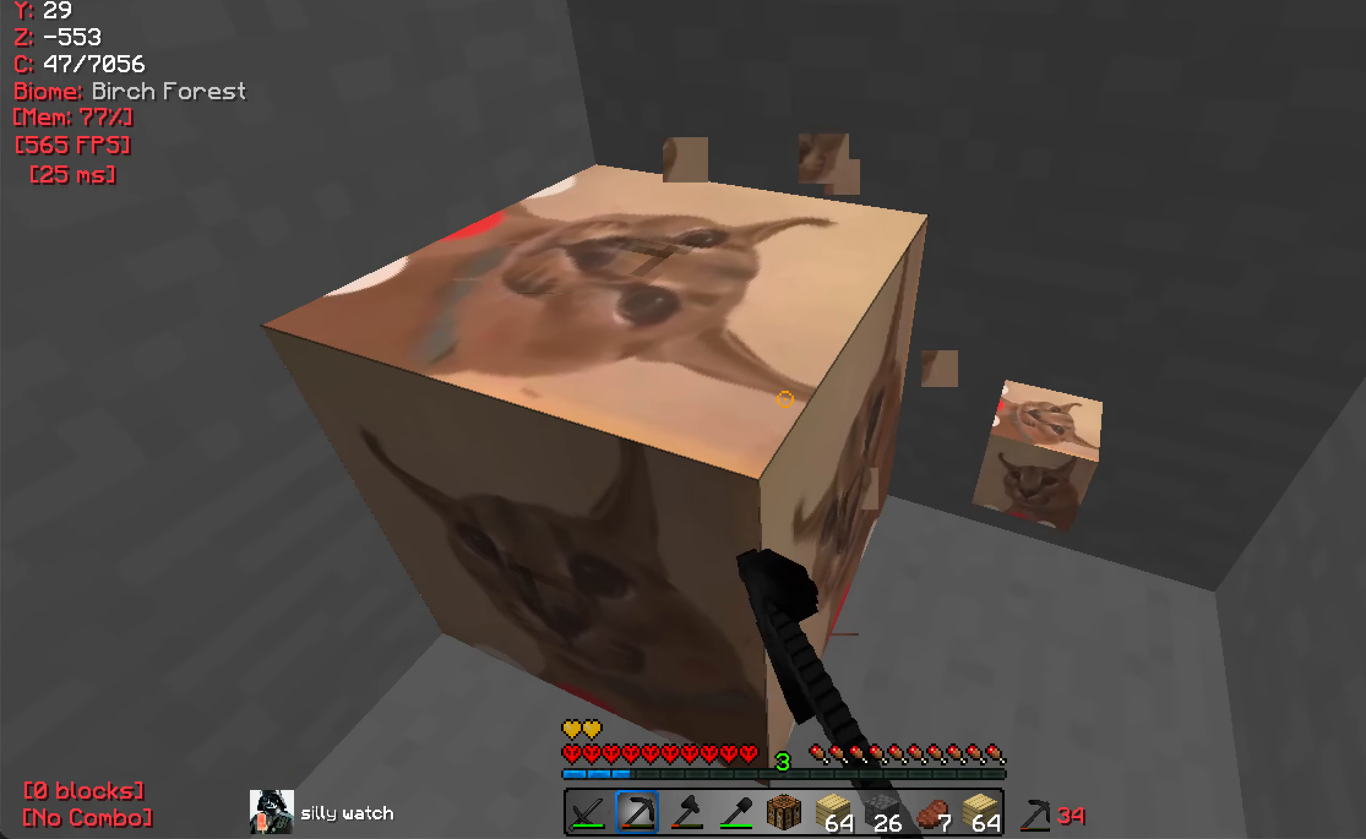
{"keys": [], "mouse": ["left"], "events": [[33, "a", "down"], [66, "d", "up"], [133, "d", "down"], [183, "a", "up"], [250, "a", "down"], [266, "d", "up"], [400, "a", "up"]]}